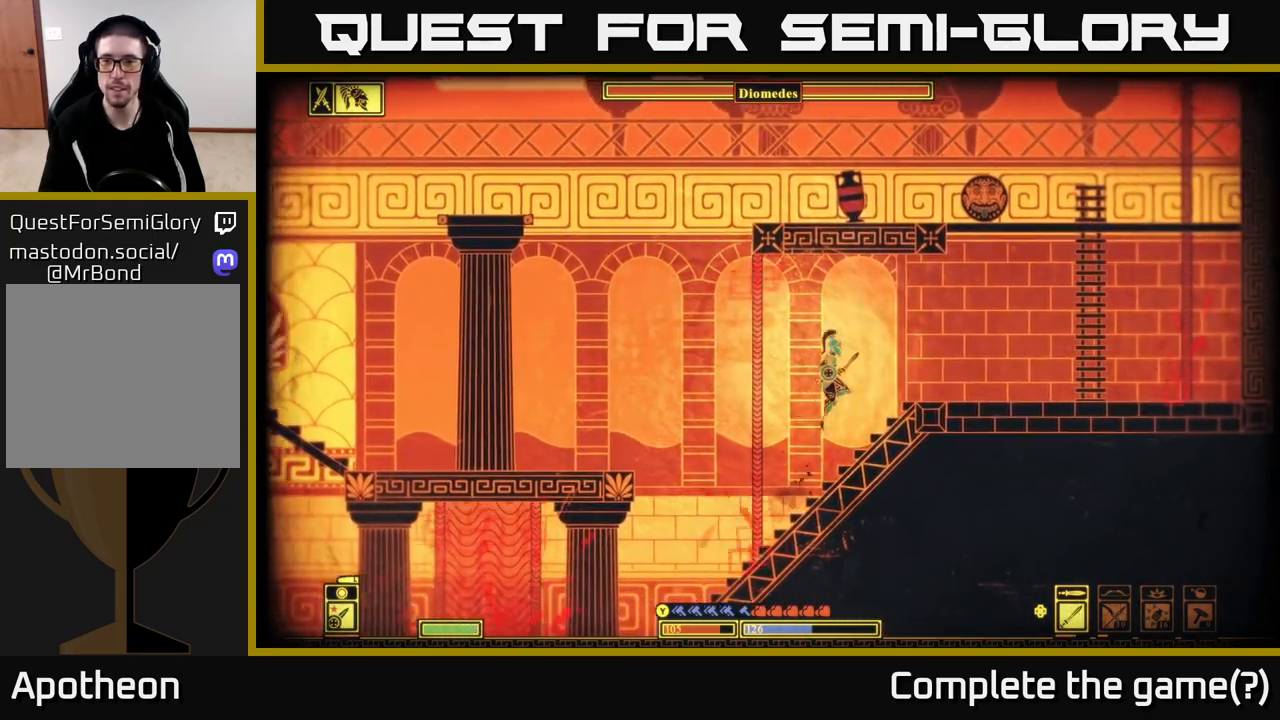
Gameplay with a controller (Xbox layout); each line is a JSON object with the inputs held at the frame after it. "events" lists button and stick changes between this image and that frame as [ms after this image, input, new state], when the widget could be followed in between.
{"buttons": [], "left_stick": "right", "right_stick": "center", "events": [[117, "A", "up"]]}
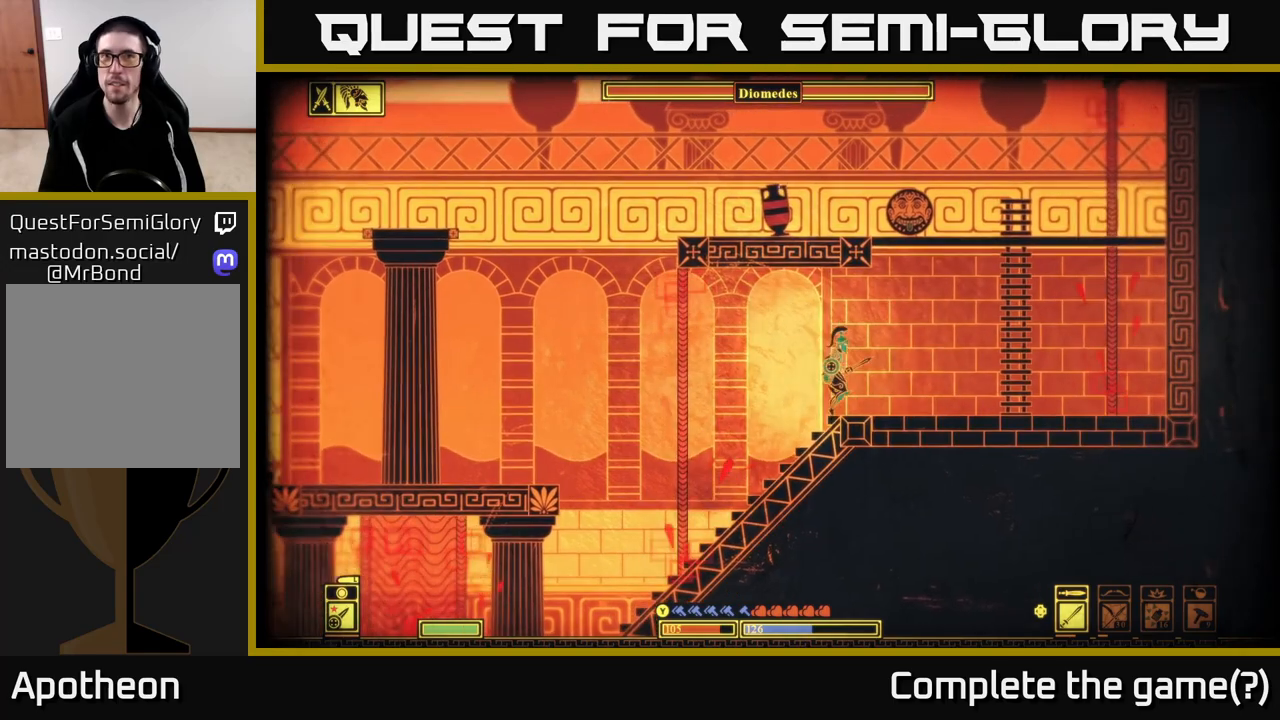
{"buttons": ["A"], "left_stick": "left", "right_stick": "center", "events": [[167, "A", "down"], [367, "left_stick", "left"]]}
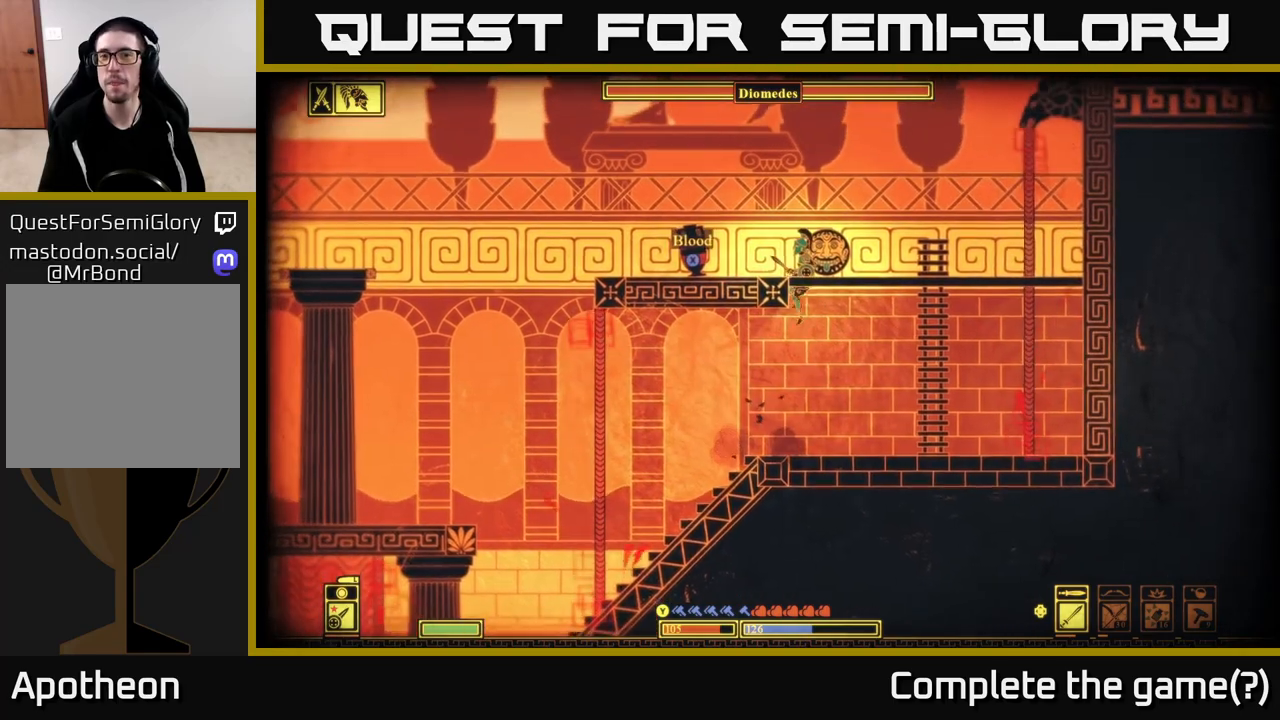
{"buttons": ["X"], "left_stick": "left", "right_stick": "center", "events": [[50, "A", "up"], [150, "A", "down"], [283, "A", "up"], [350, "X", "down"]]}
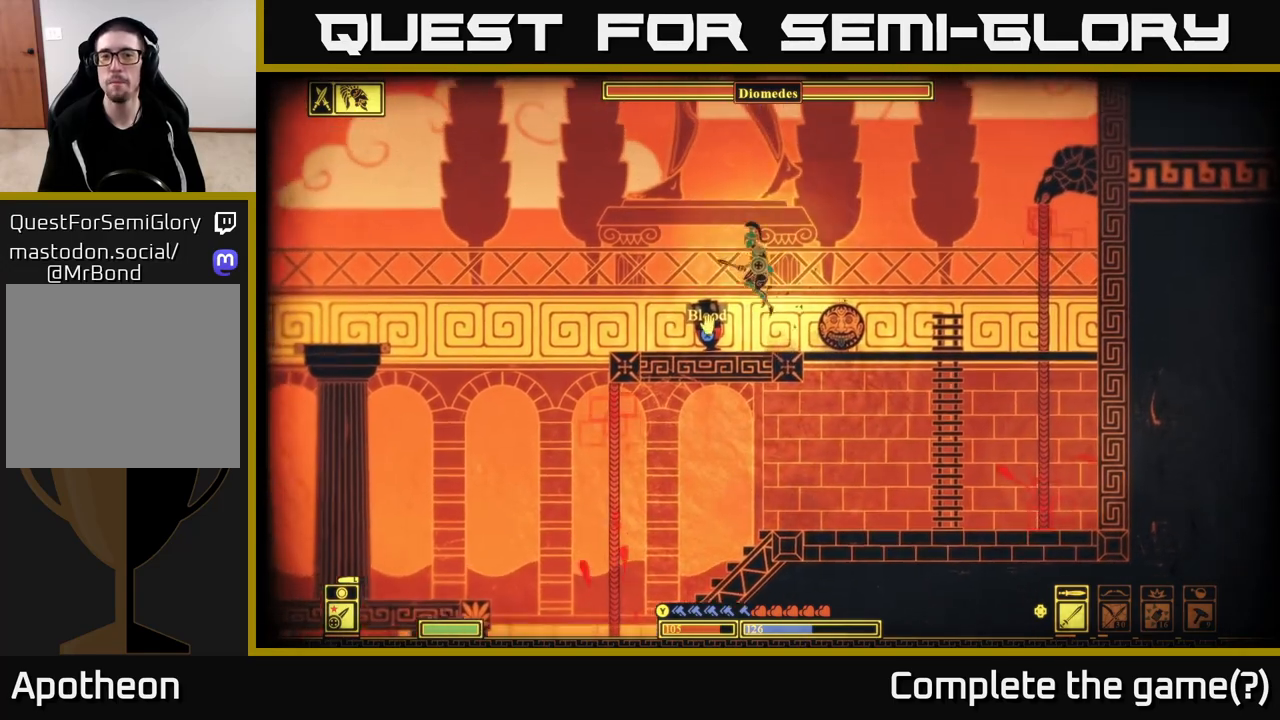
{"buttons": ["R2"], "left_stick": "left", "right_stick": "up-left", "events": [[33, "left_stick", "center"], [300, "X", "up"], [317, "left_stick", "left"], [433, "R2", "down"], [433, "right_stick", "up-left"]]}
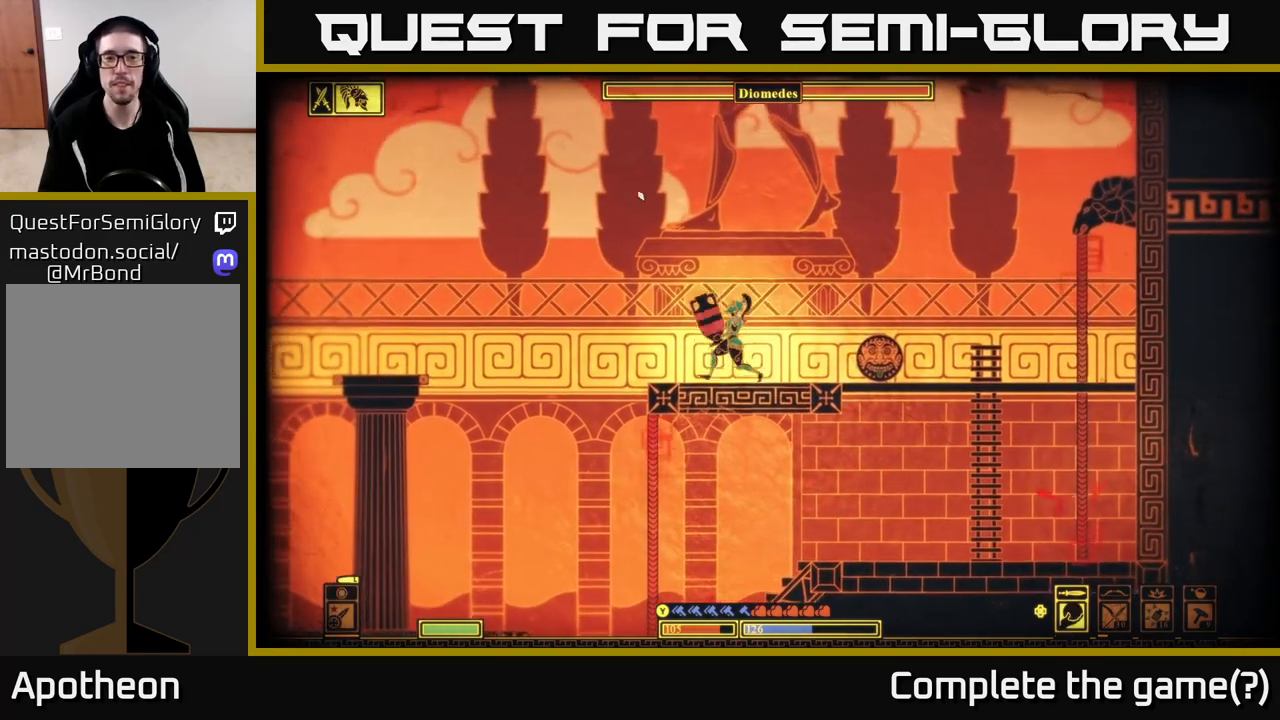
{"buttons": [], "left_stick": "center", "right_stick": "up-left", "events": [[50, "R2", "up"], [150, "left_stick", "center"]]}
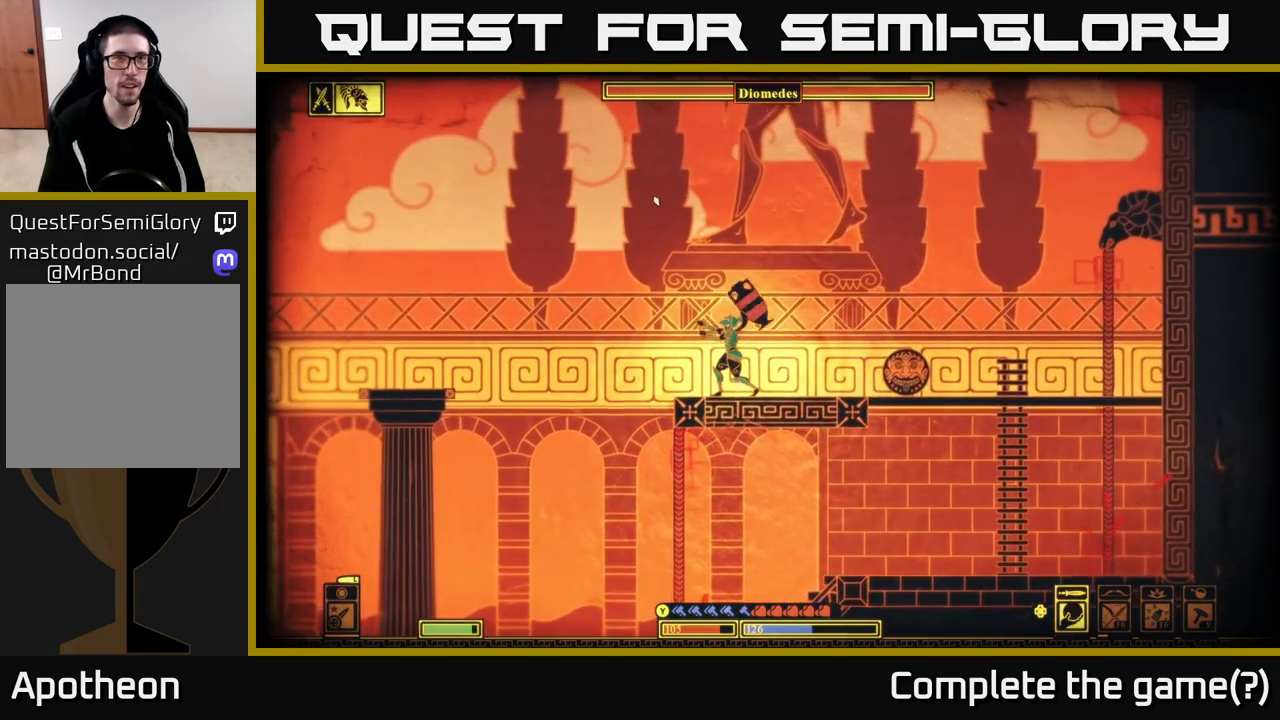
{"buttons": [], "left_stick": "center", "right_stick": "center", "events": [[217, "left_stick", "left"], [400, "left_stick", "center"], [400, "right_stick", "center"]]}
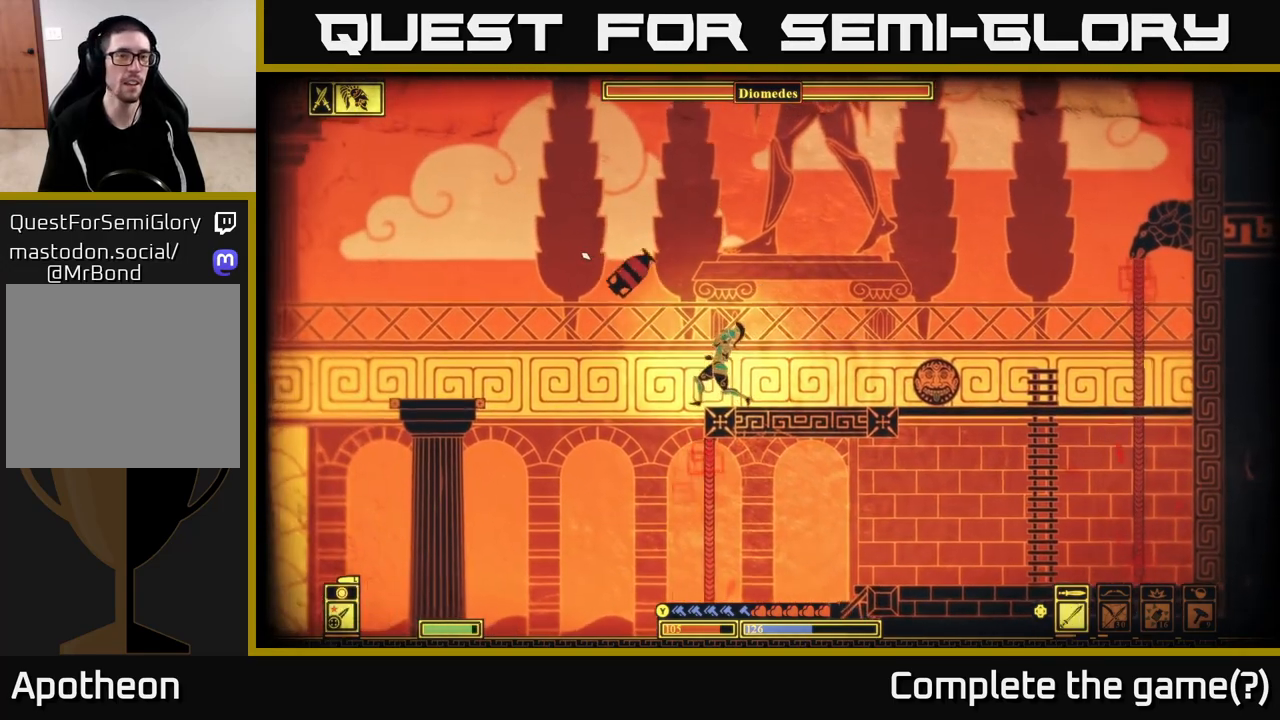
{"buttons": [], "left_stick": "center", "right_stick": "down", "events": [[417, "right_stick", "down"]]}
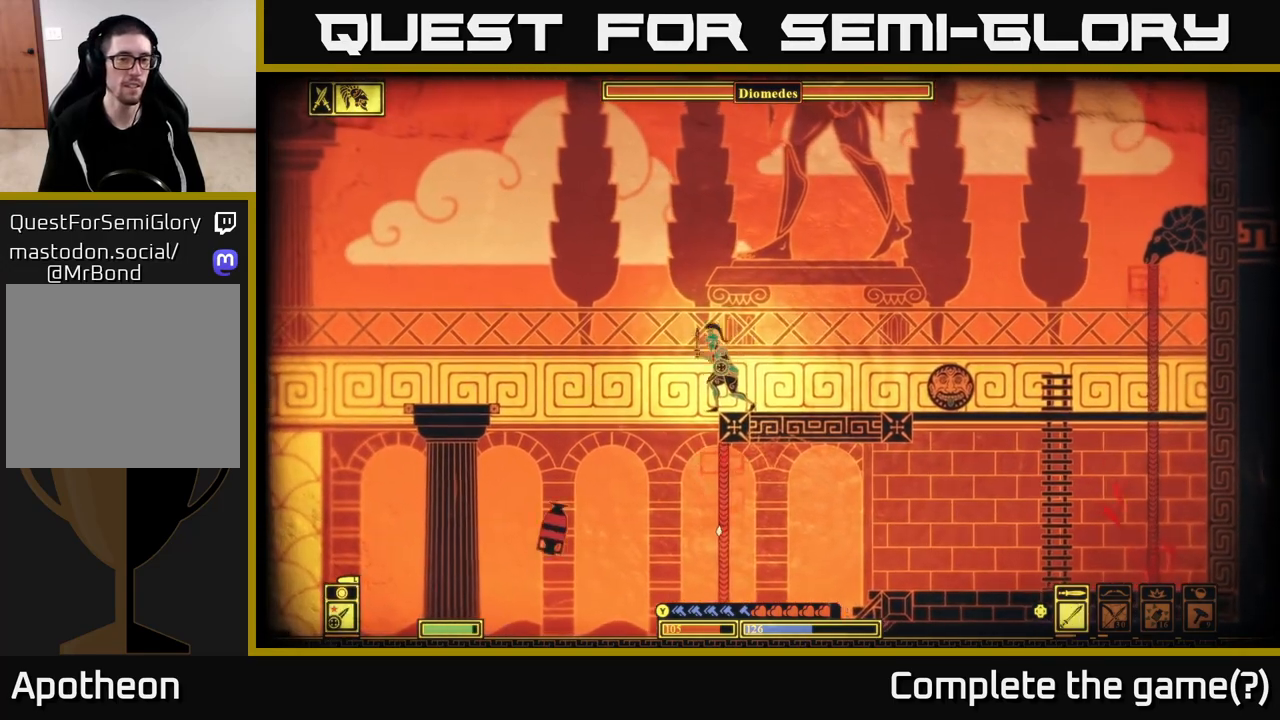
{"buttons": [], "left_stick": "right", "right_stick": "down", "events": [[267, "left_stick", "right"]]}
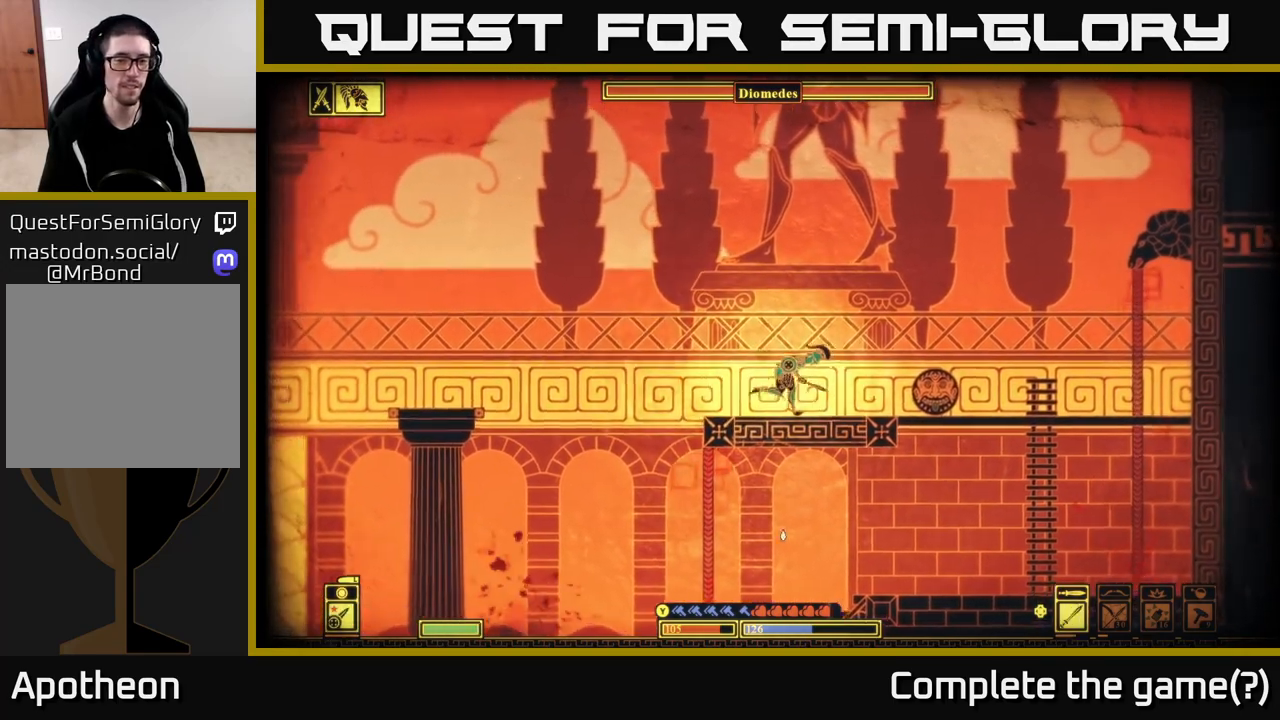
{"buttons": [], "left_stick": "right", "right_stick": "center", "events": [[33, "right_stick", "center"], [267, "B", "down"], [400, "B", "up"]]}
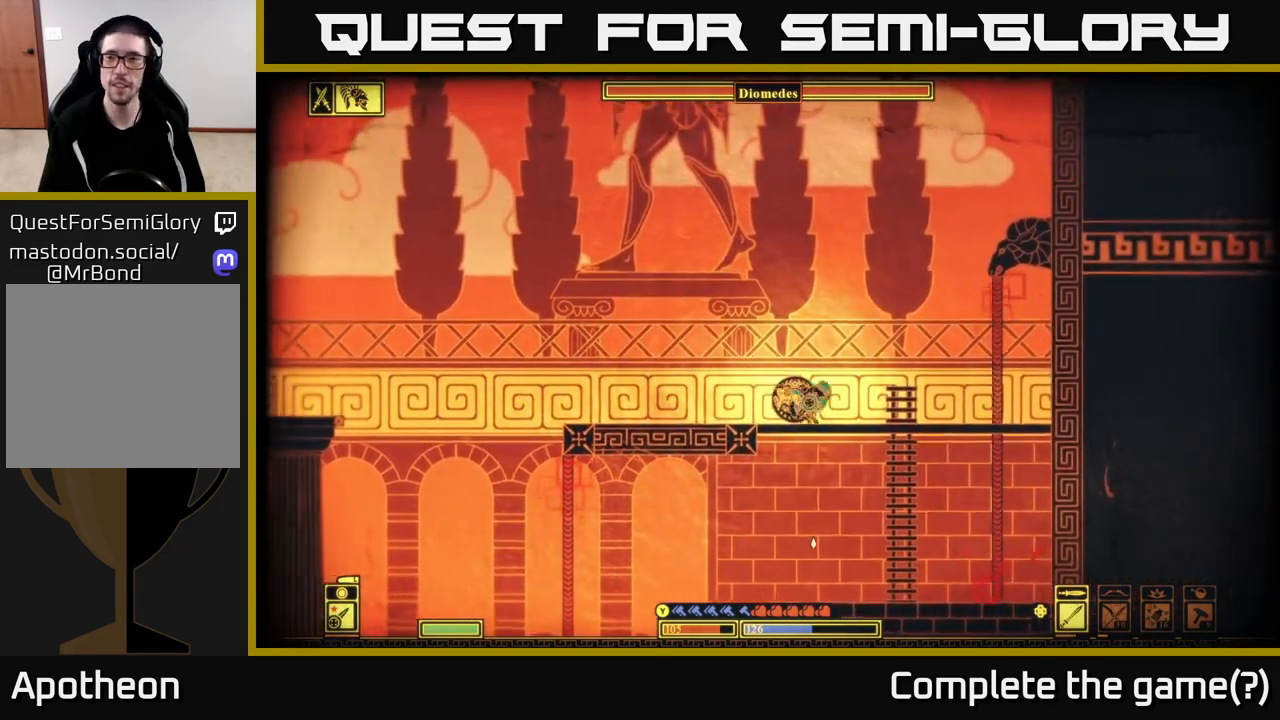
{"buttons": ["A"], "left_stick": "right", "right_stick": "center", "events": [[167, "A", "down"], [400, "A", "up"], [467, "A", "down"]]}
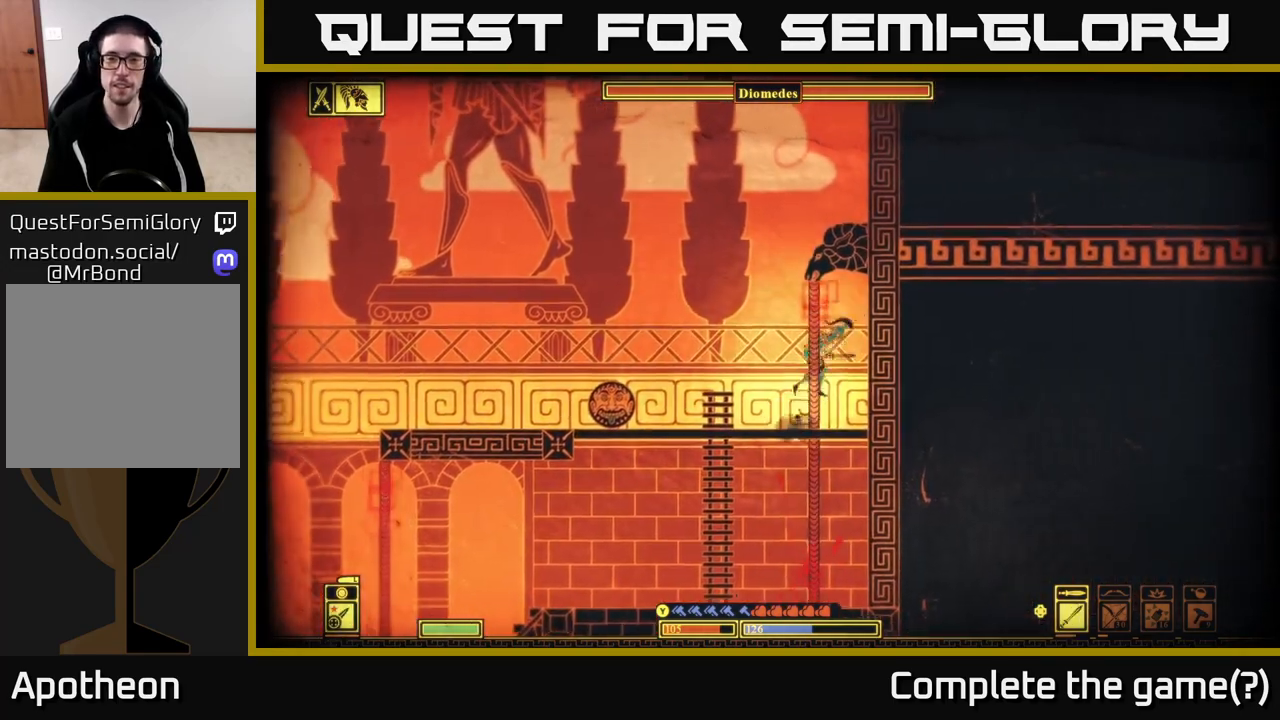
{"buttons": ["A"], "left_stick": "left", "right_stick": "center", "events": [[267, "A", "up"], [333, "A", "down"], [483, "left_stick", "left"]]}
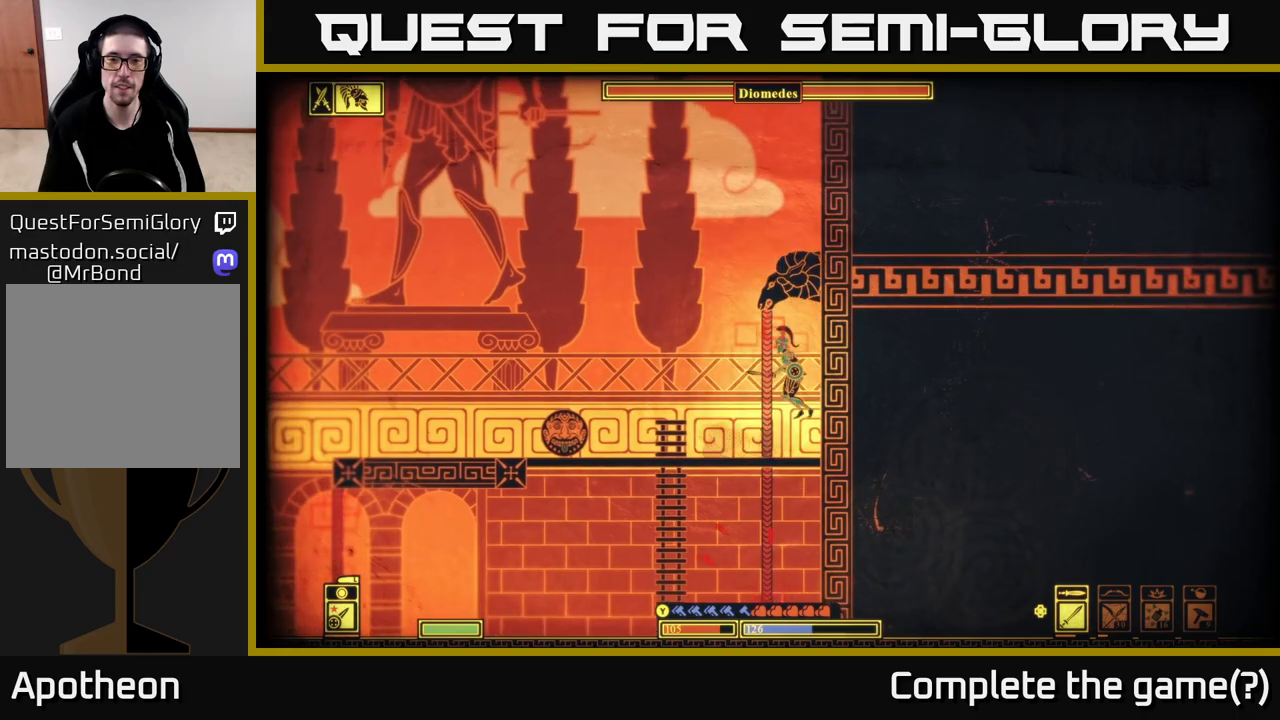
{"buttons": [], "left_stick": "left", "right_stick": "center", "events": [[50, "A", "up"]]}
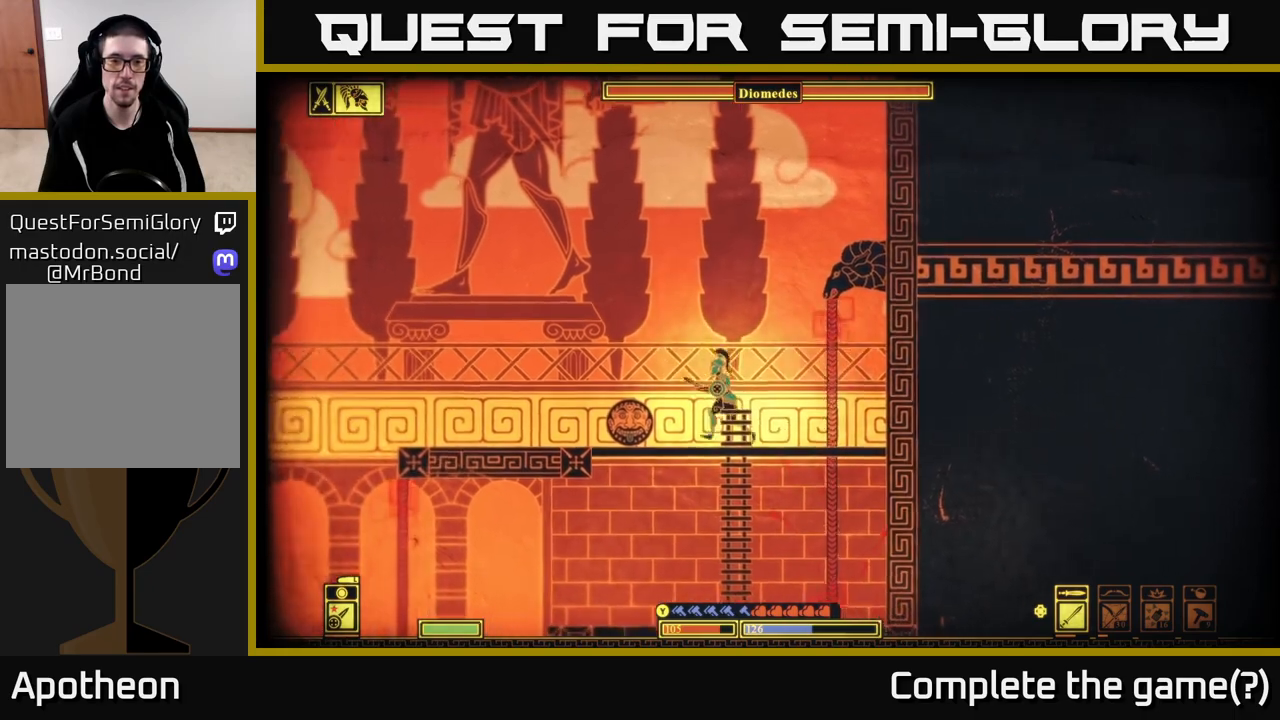
{"buttons": [], "left_stick": "left", "right_stick": "left", "events": [[350, "right_stick", "left"]]}
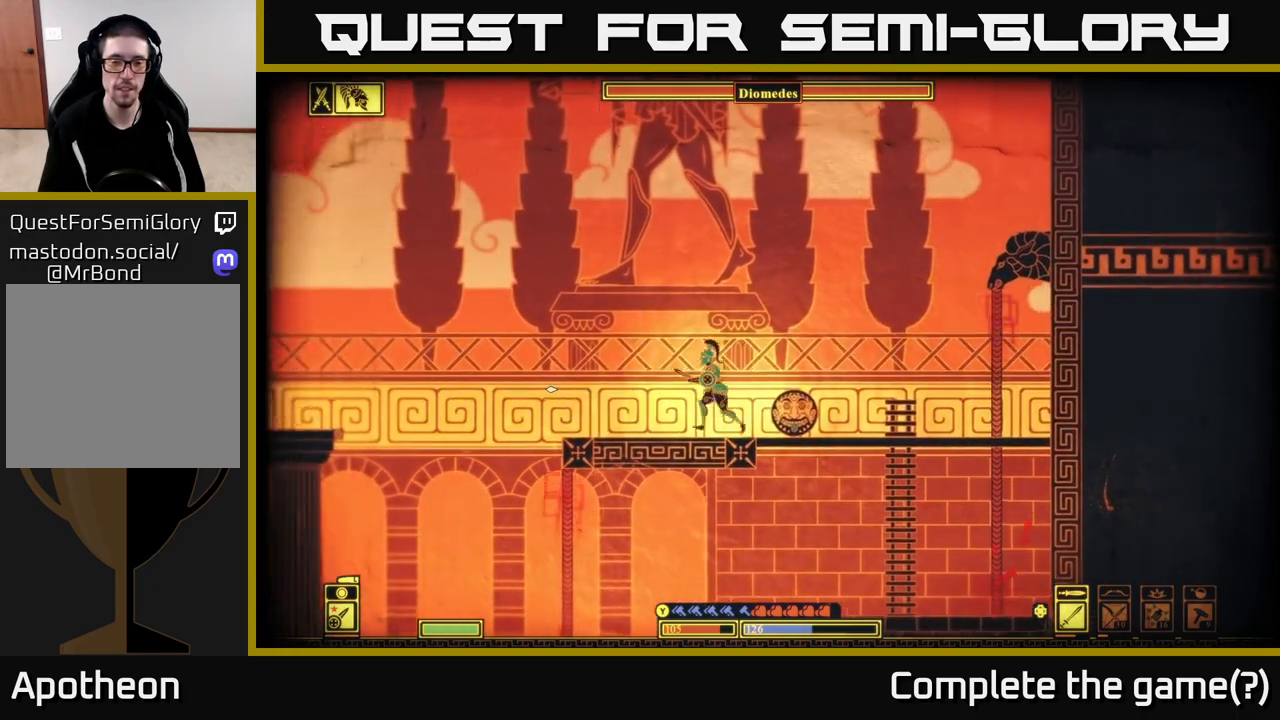
{"buttons": ["A"], "left_stick": "left", "right_stick": "center", "events": [[67, "right_stick", "center"], [417, "A", "down"]]}
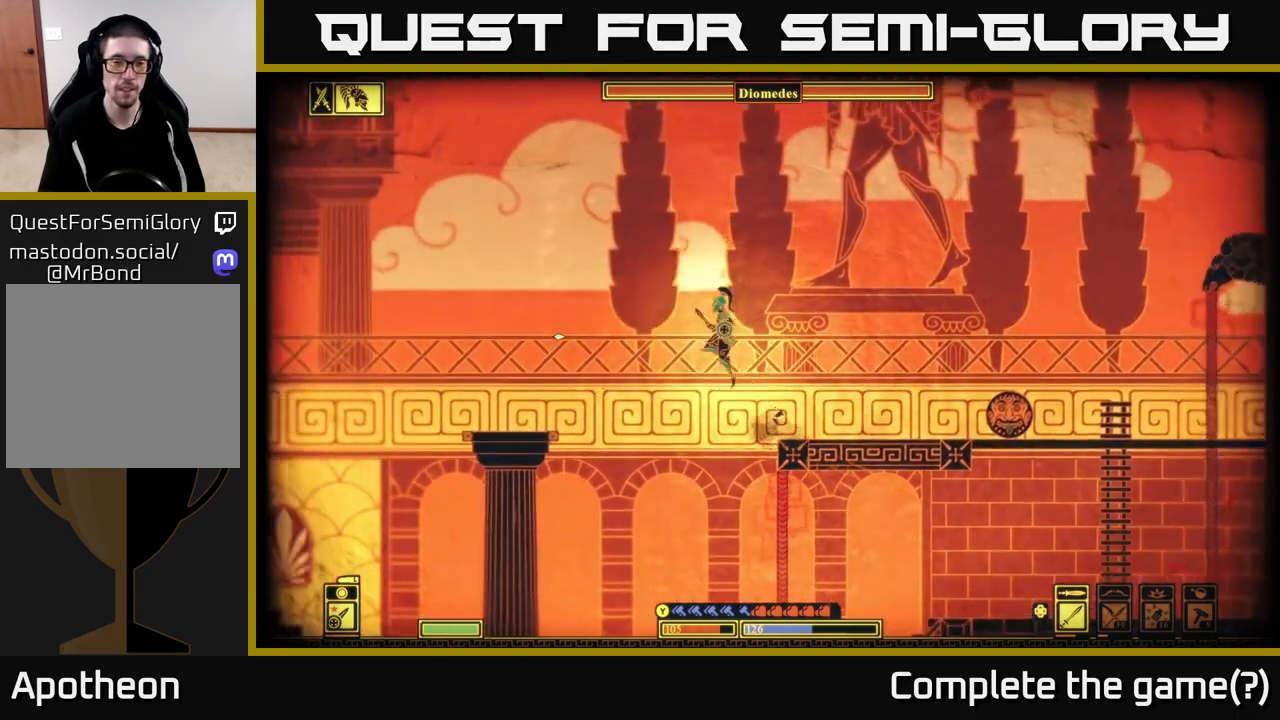
{"buttons": [], "left_stick": "right", "right_stick": "center", "events": [[200, "A", "up"], [450, "left_stick", "right"]]}
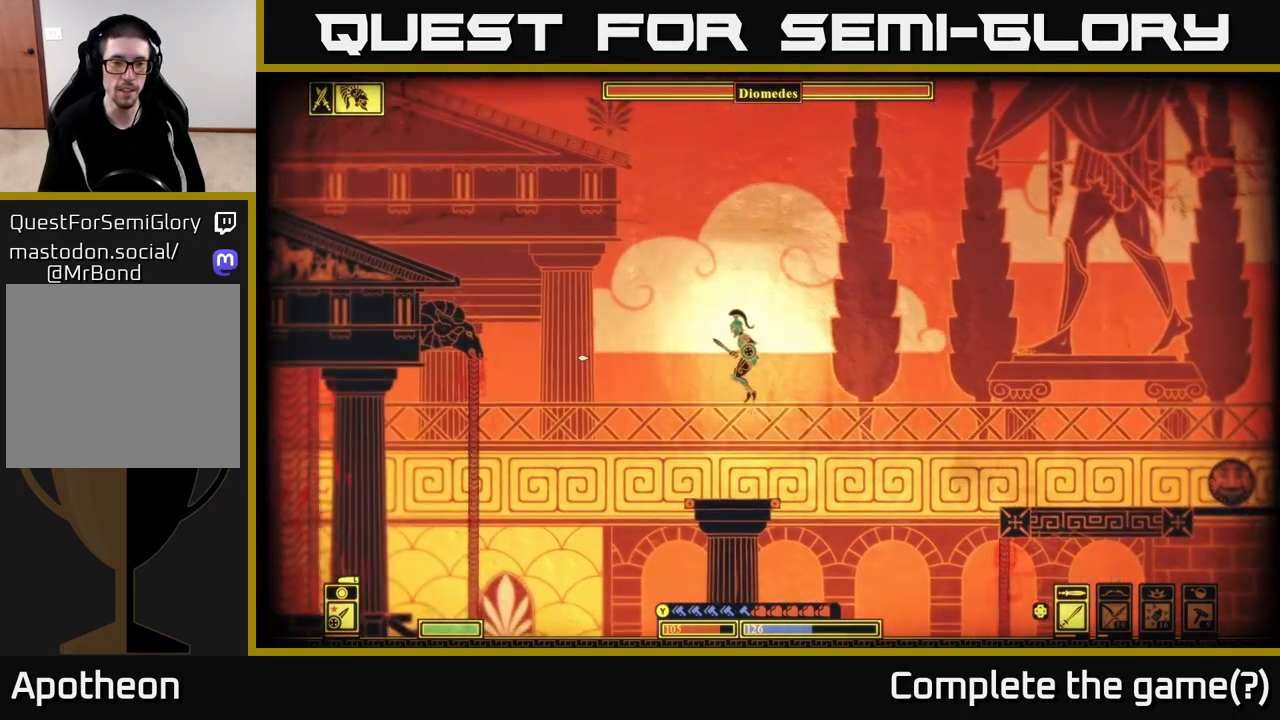
{"buttons": ["A"], "left_stick": "left", "right_stick": "center", "events": [[83, "left_stick", "left"], [367, "A", "down"]]}
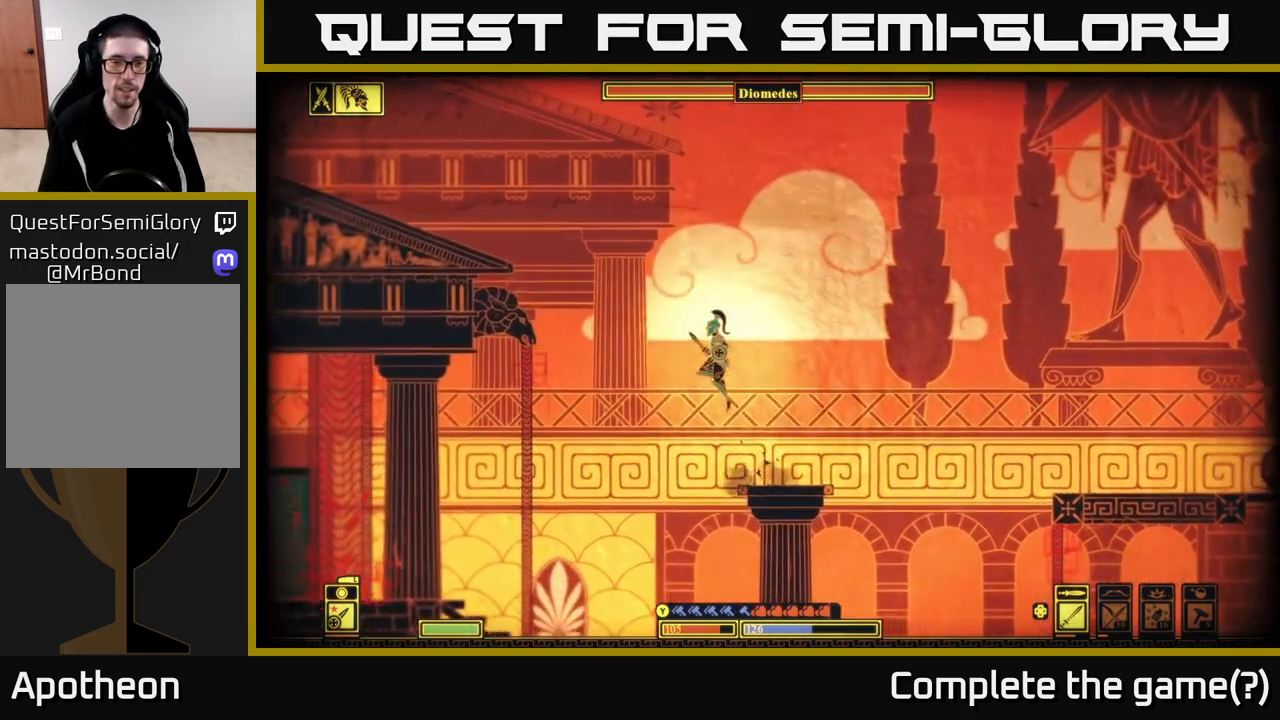
{"buttons": [], "left_stick": "left", "right_stick": "left", "events": [[283, "A", "up"], [467, "right_stick", "left"]]}
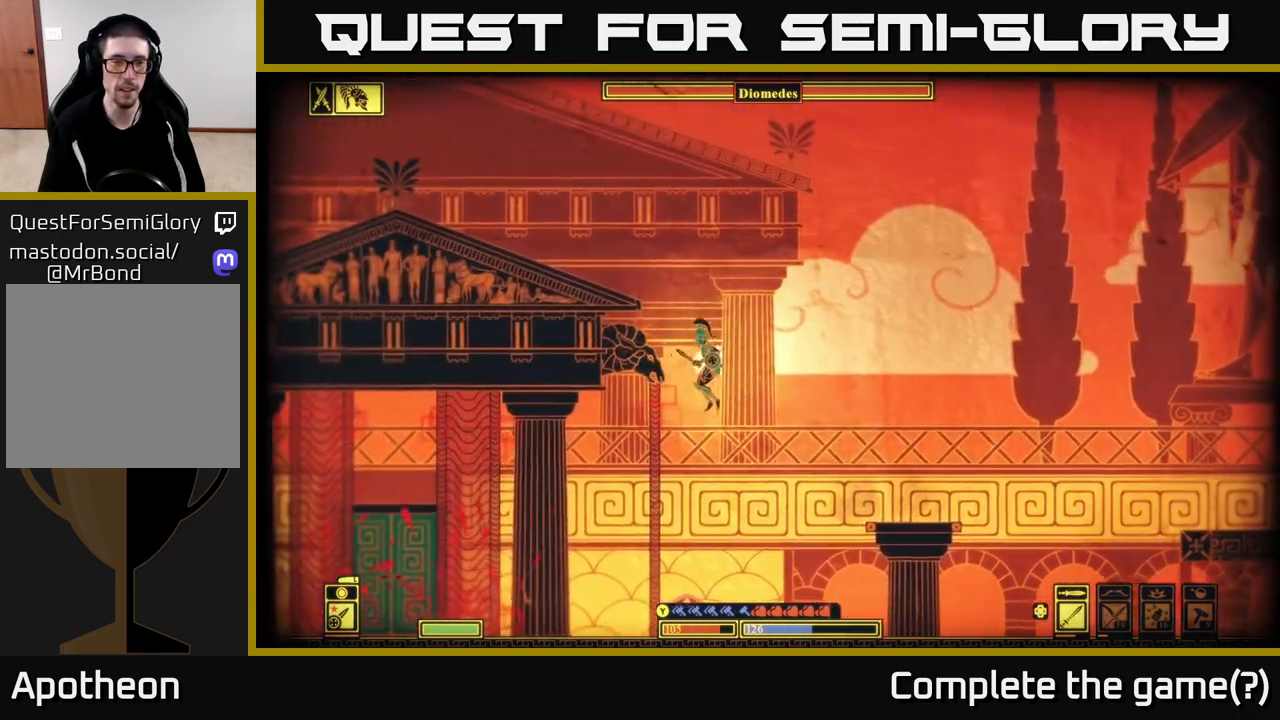
{"buttons": [], "left_stick": "left", "right_stick": "down-left", "events": [[33, "right_stick", "up-left"], [217, "right_stick", "down-left"]]}
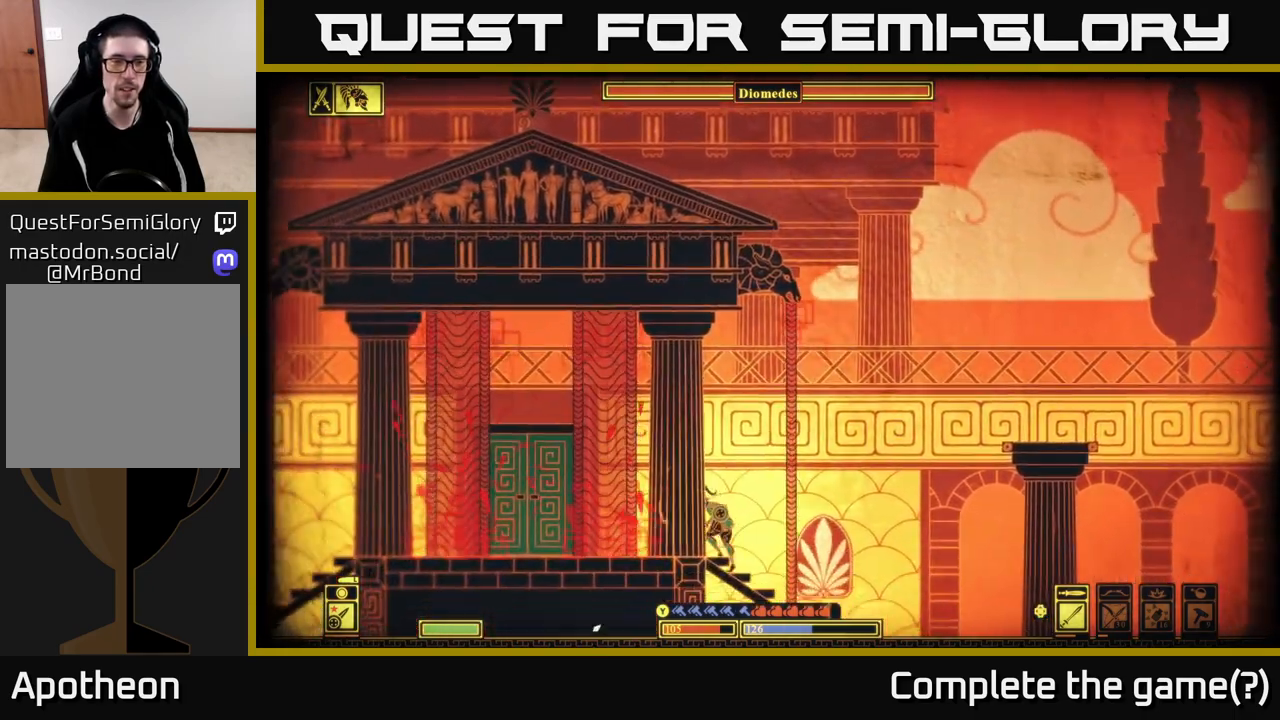
{"buttons": [], "left_stick": "left", "right_stick": "down", "events": [[200, "right_stick", "down"]]}
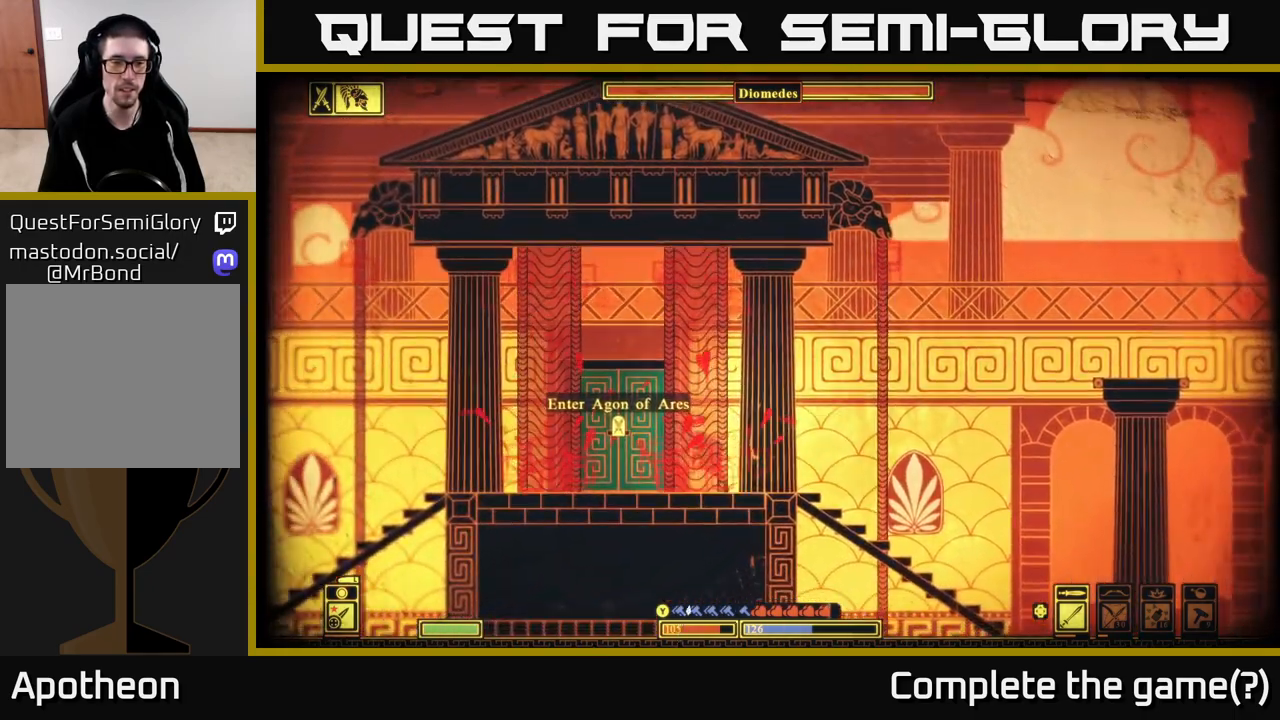
{"buttons": [], "left_stick": "left", "right_stick": "down", "events": []}
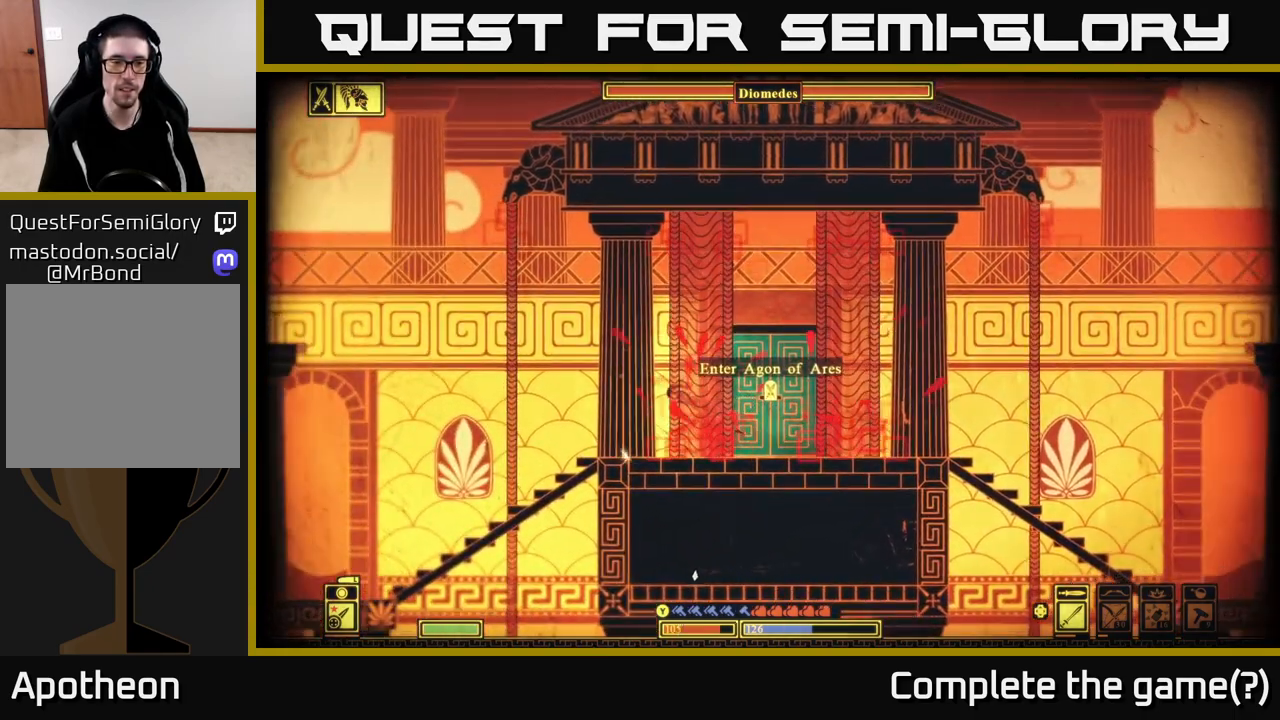
{"buttons": [], "left_stick": "down", "right_stick": "center", "events": [[250, "right_stick", "center"], [483, "left_stick", "down"]]}
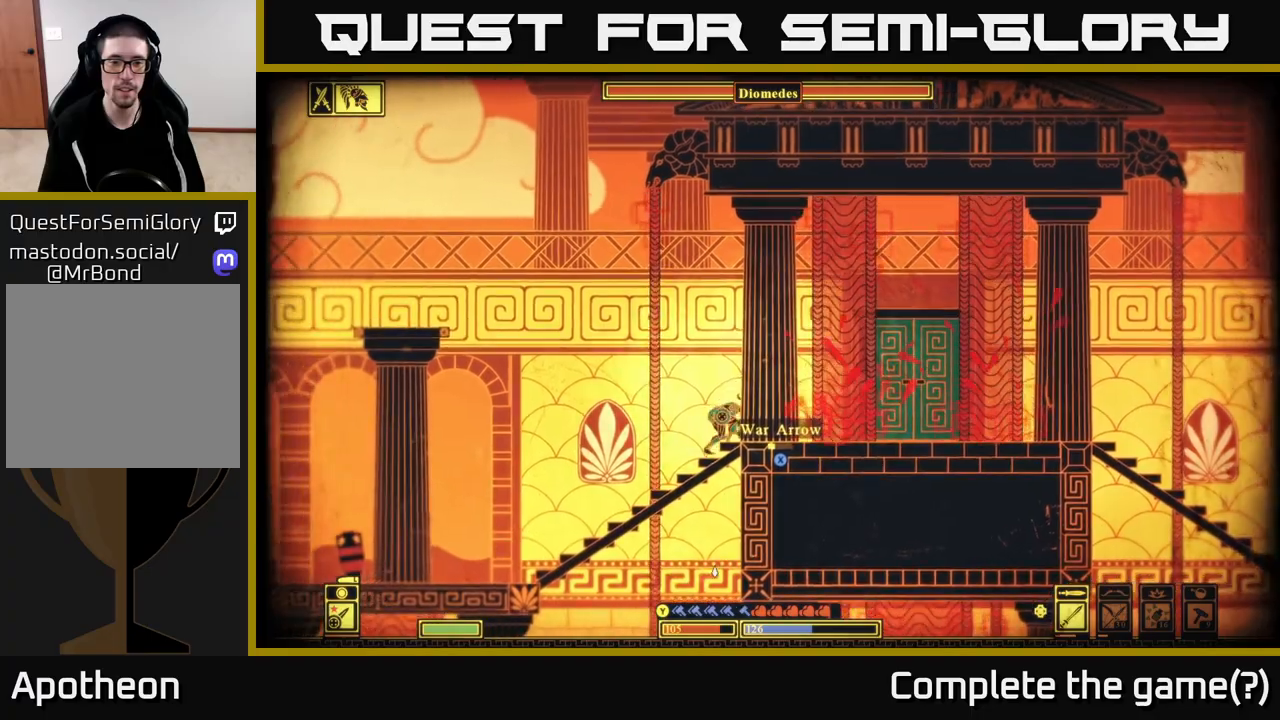
{"buttons": [], "left_stick": "up-right", "right_stick": "center", "events": [[33, "A", "down"], [117, "A", "up"], [200, "left_stick", "right"], [300, "left_stick", "up-right"], [333, "X", "down"], [467, "X", "up"]]}
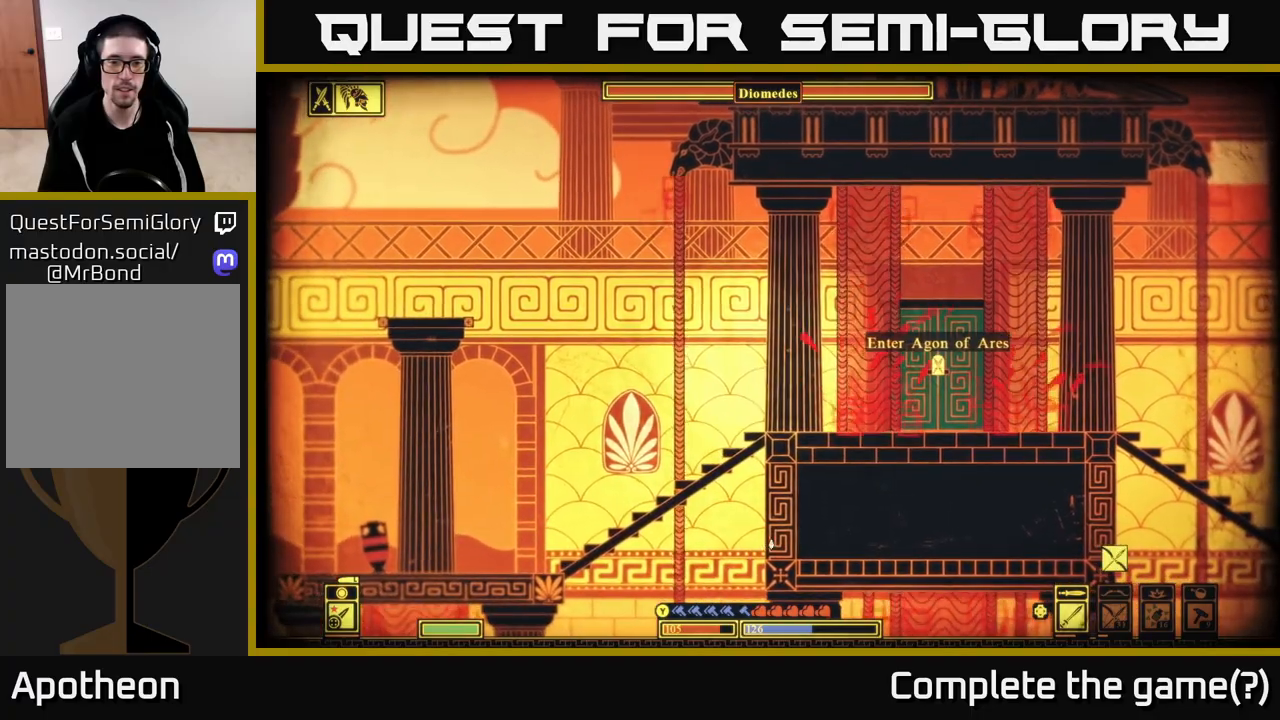
{"buttons": [], "left_stick": "down", "right_stick": "center", "events": [[17, "left_stick", "left"], [283, "left_stick", "down"], [333, "A", "down"], [450, "A", "up"]]}
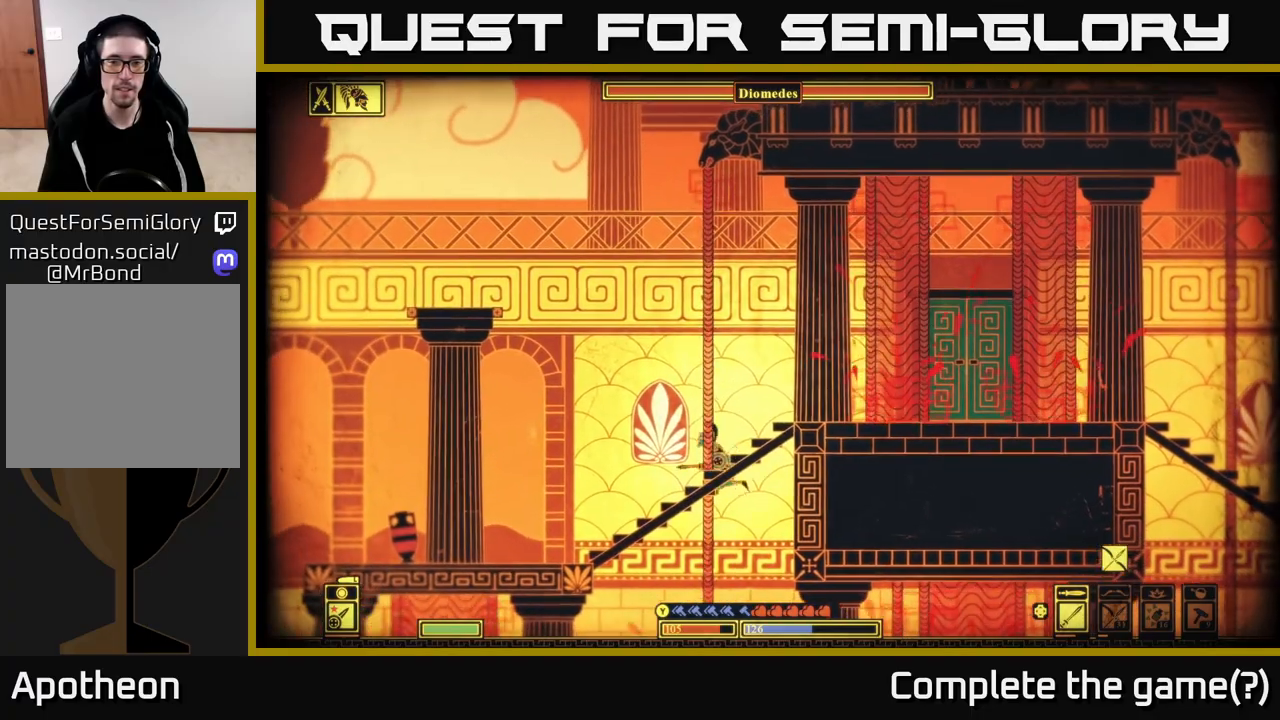
{"buttons": [], "left_stick": "center", "right_stick": "right", "events": [[50, "left_stick", "down-right"], [150, "right_stick", "down-right"], [350, "left_stick", "center"], [383, "right_stick", "right"]]}
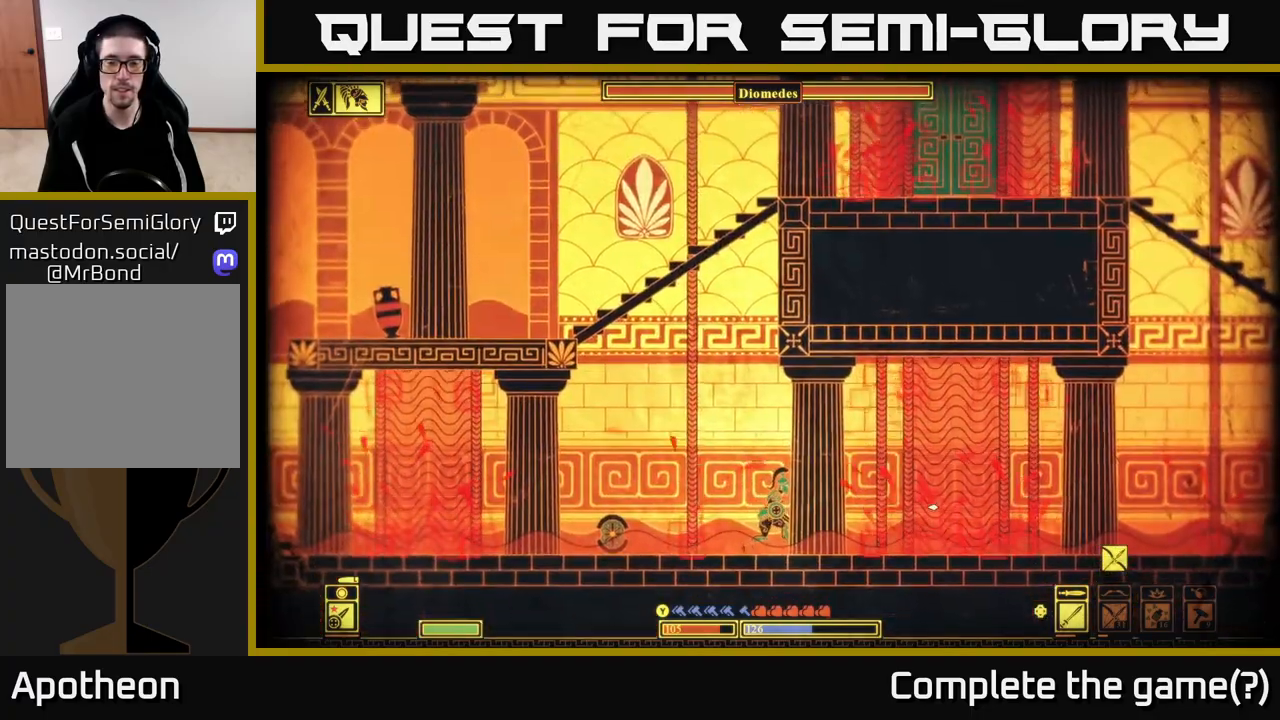
{"buttons": [], "left_stick": "left", "right_stick": "left", "events": [[33, "left_stick", "right"], [383, "left_stick", "left"], [500, "right_stick", "left"]]}
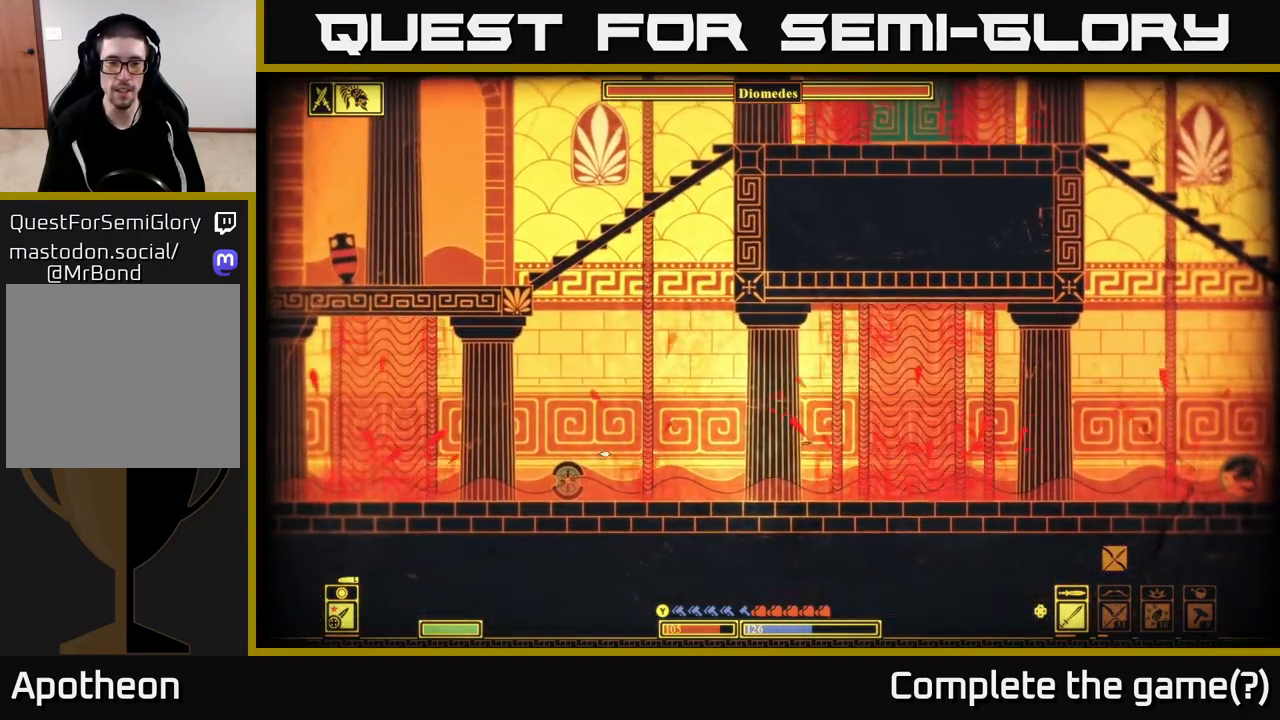
{"buttons": ["A"], "left_stick": "left", "right_stick": "center", "events": [[233, "right_stick", "up-left"], [367, "right_stick", "center"], [450, "A", "down"]]}
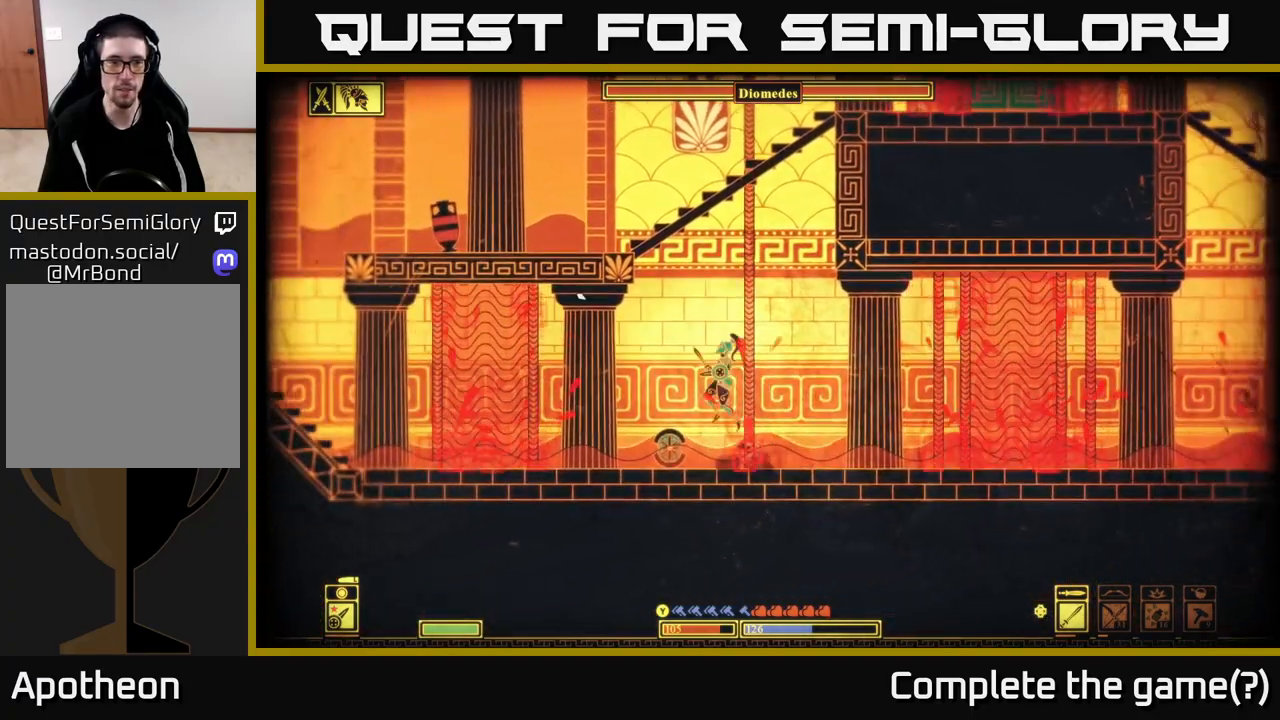
{"buttons": ["A"], "left_stick": "left", "right_stick": "center", "events": [[267, "A", "up"], [300, "left_stick", "up-left"], [333, "A", "down"], [400, "left_stick", "left"]]}
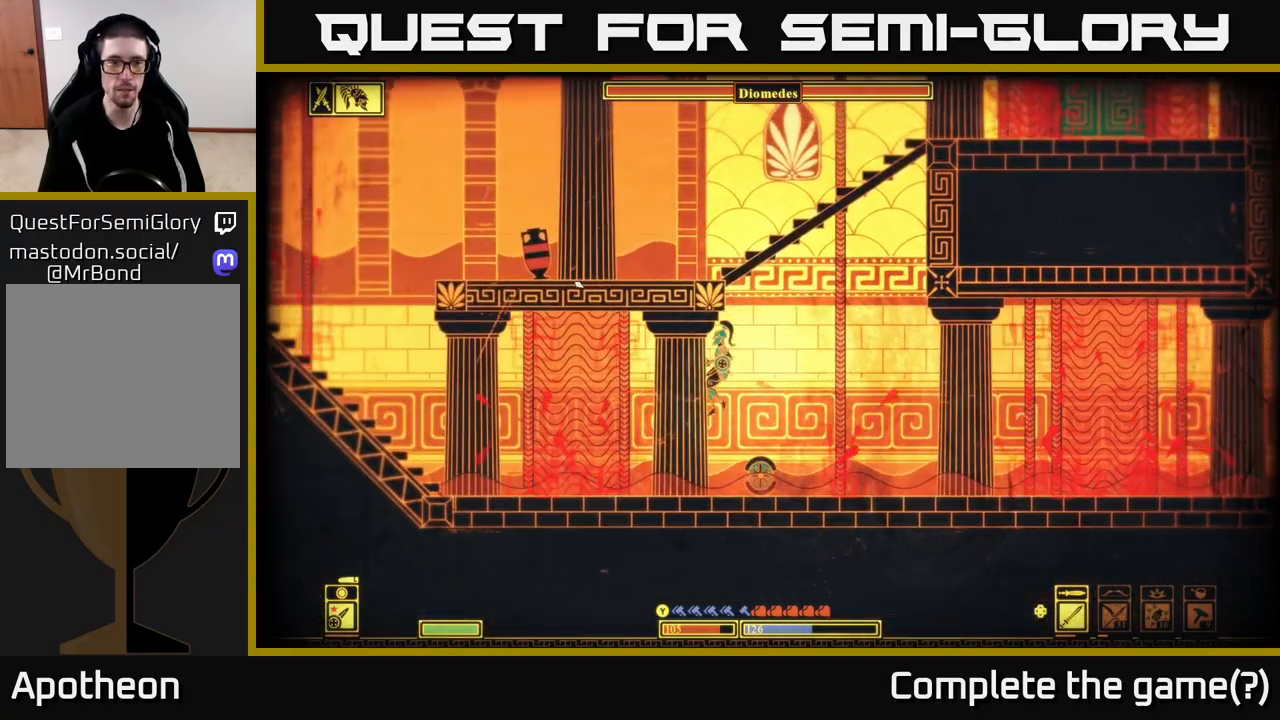
{"buttons": [], "left_stick": "left", "right_stick": "center", "events": [[50, "A", "up"], [83, "left_stick", "center"], [200, "left_stick", "left"]]}
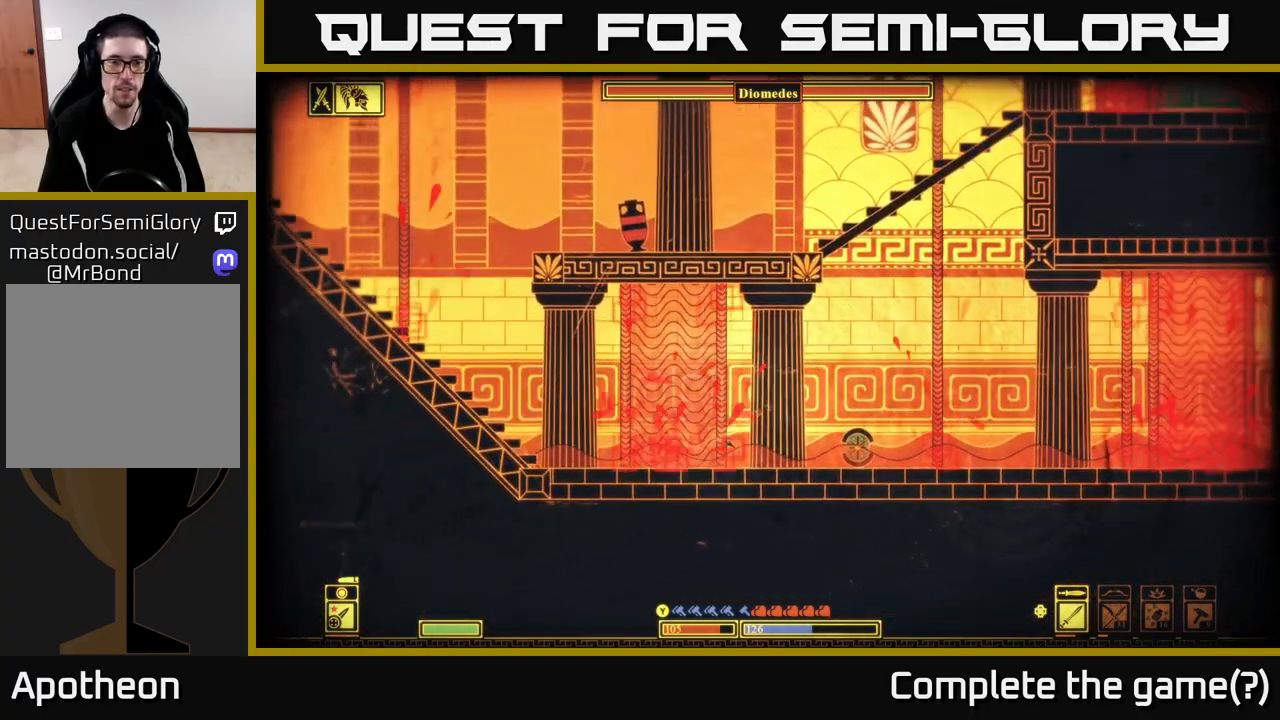
{"buttons": ["A"], "left_stick": "left", "right_stick": "center", "events": [[350, "A", "down"]]}